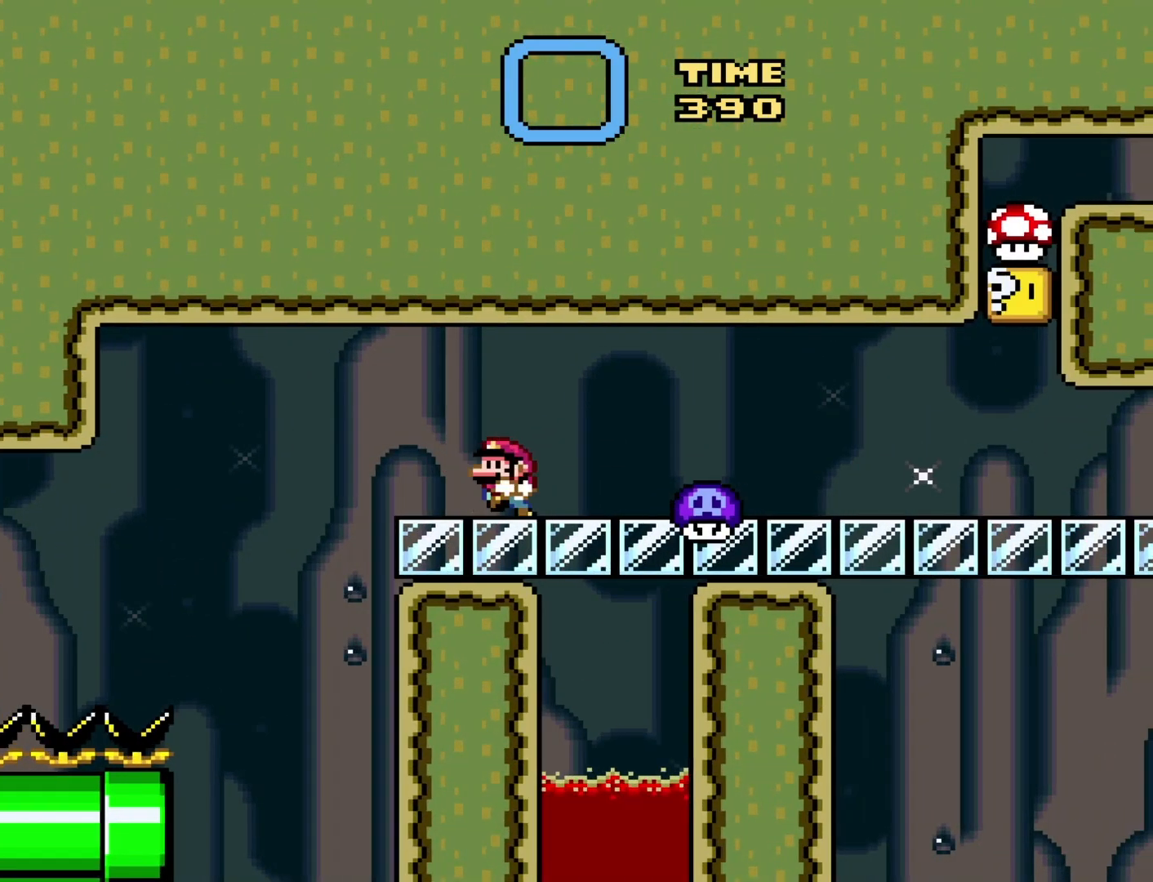
Gameplay with a controller (Nintendo layout); each line is a JSON object with the inputs held at the frame after it. "events" lists button and stick changes between this image and that frame as [ms after this image, input, new state], when the widget could be followed in between. Not read: L3 R3.
{"buttons": ["Y"], "events": [[133, "DPAD_LEFT", "up"], [250, "DPAD_RIGHT", "down"], [350, "DPAD_RIGHT", "up"]]}
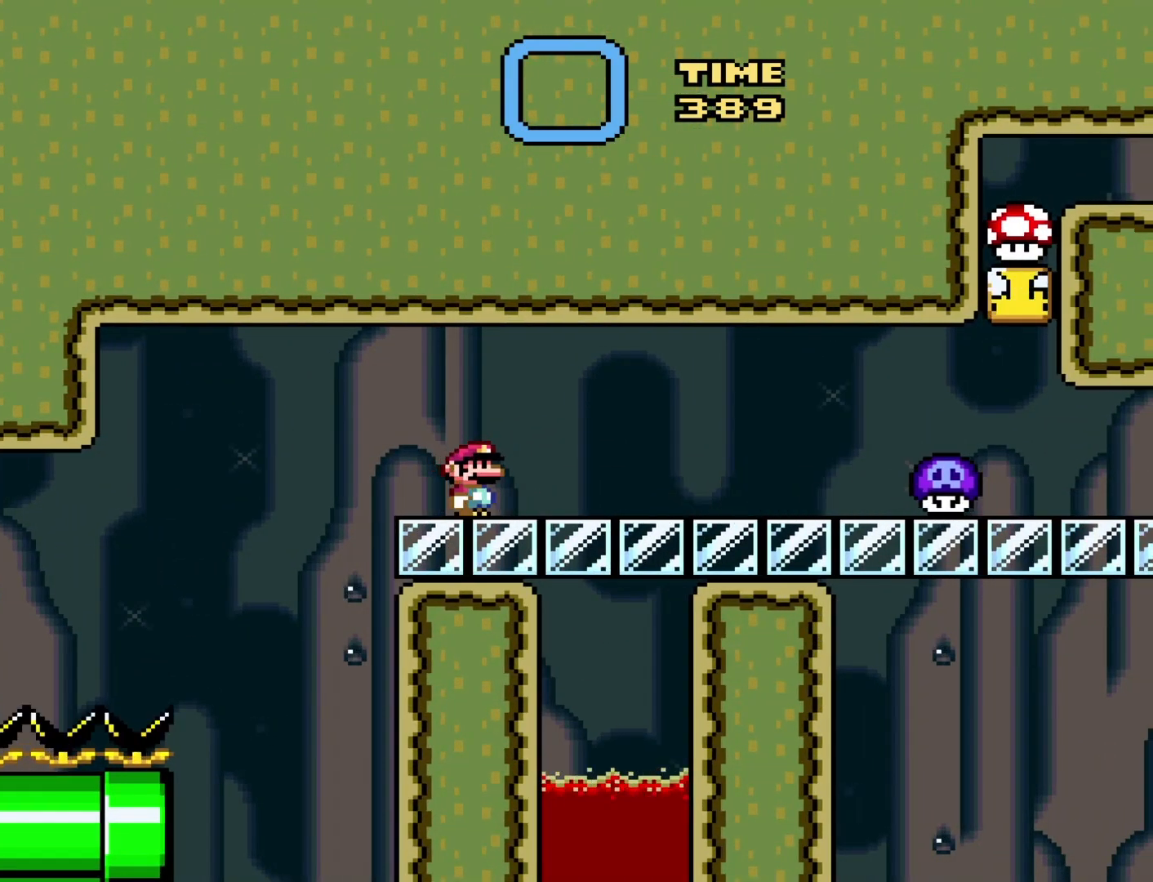
{"buttons": ["Y", "DPAD_RIGHT"], "events": [[233, "DPAD_RIGHT", "down"]]}
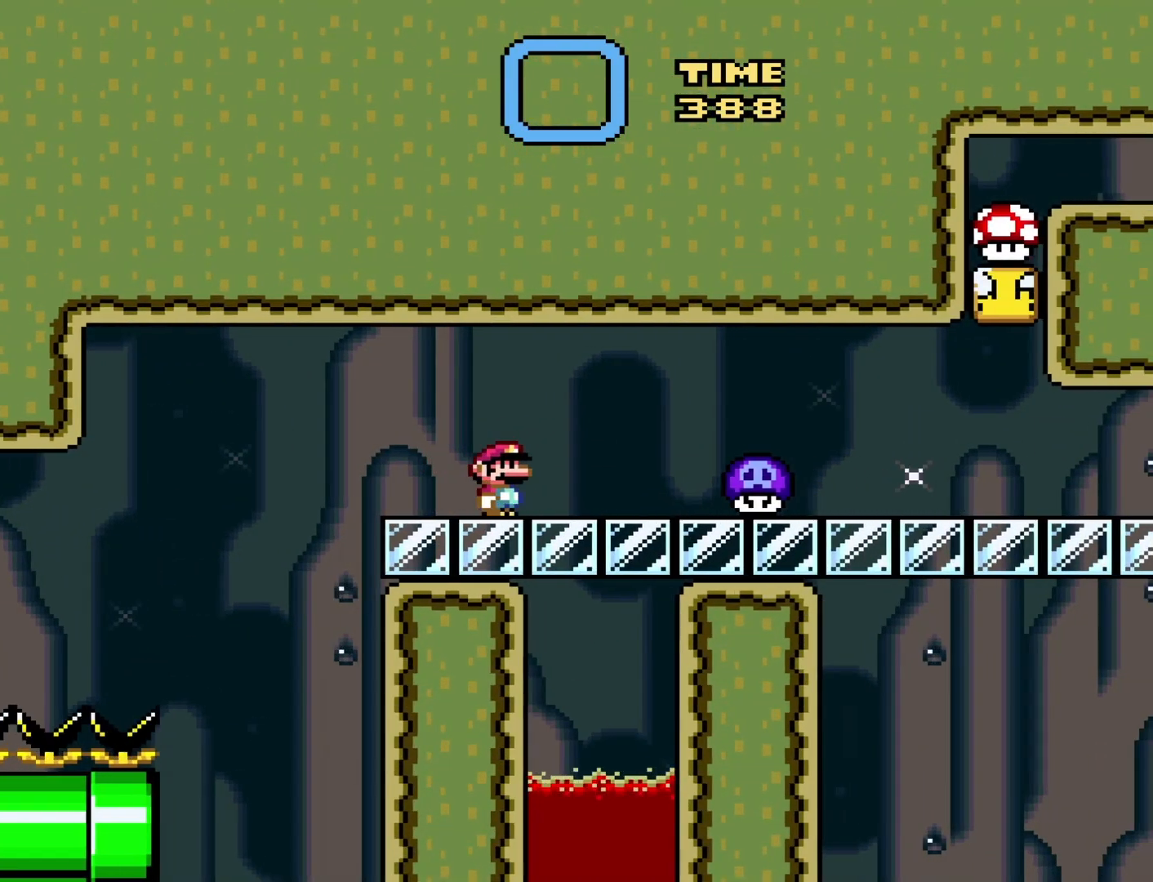
{"buttons": ["Y", "DPAD_RIGHT"], "events": [[67, "B", "down"], [417, "B", "up"]]}
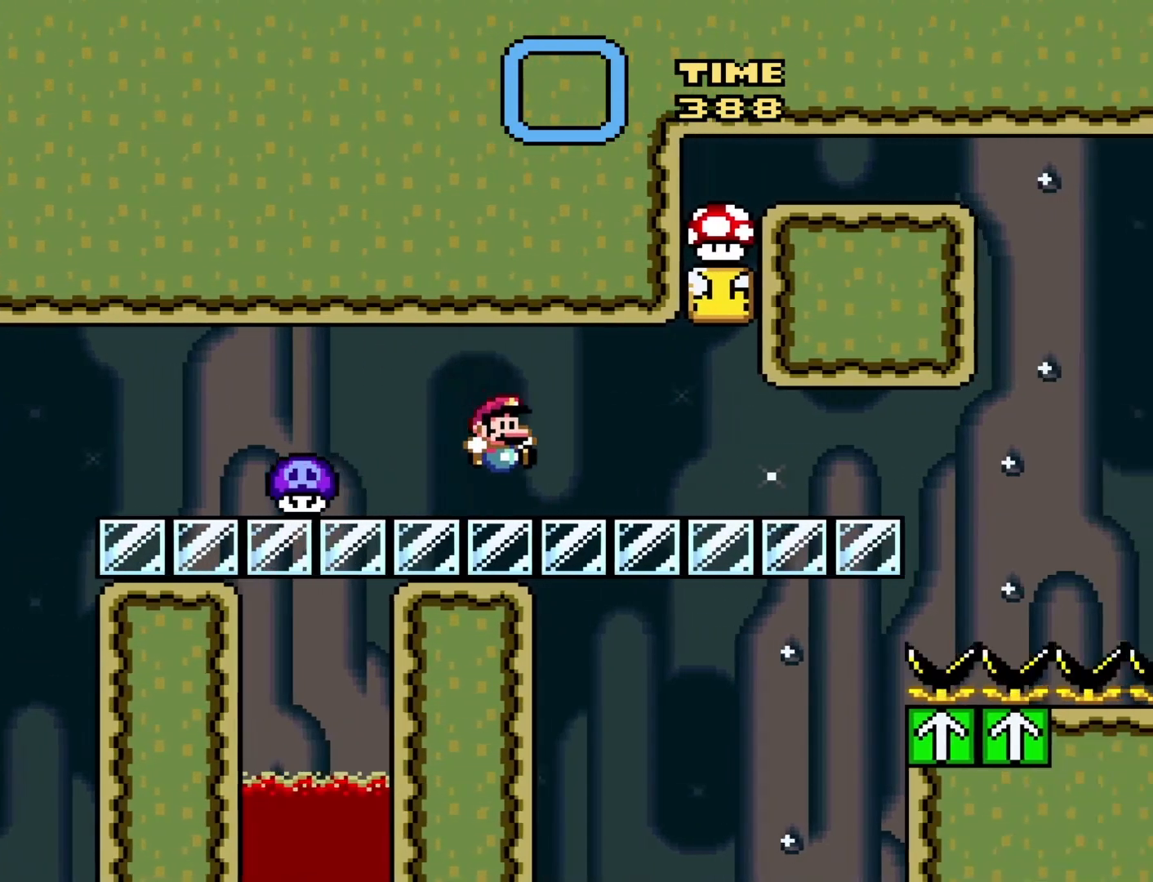
{"buttons": ["B", "Y"], "events": [[233, "DPAD_RIGHT", "up"], [283, "DPAD_LEFT", "down"], [433, "DPAD_LEFT", "up"], [450, "B", "down"]]}
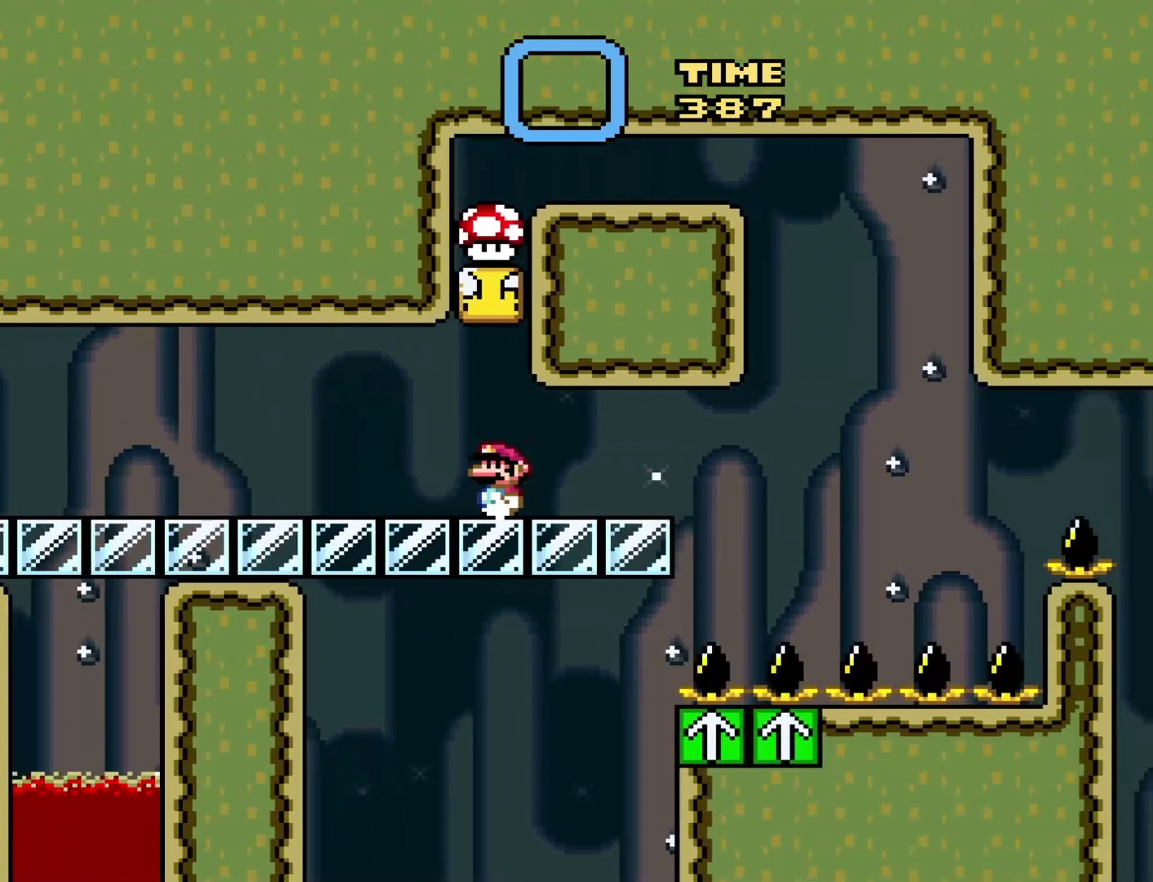
{"buttons": ["Y", "DPAD_RIGHT"], "events": [[217, "B", "up"], [250, "DPAD_RIGHT", "down"]]}
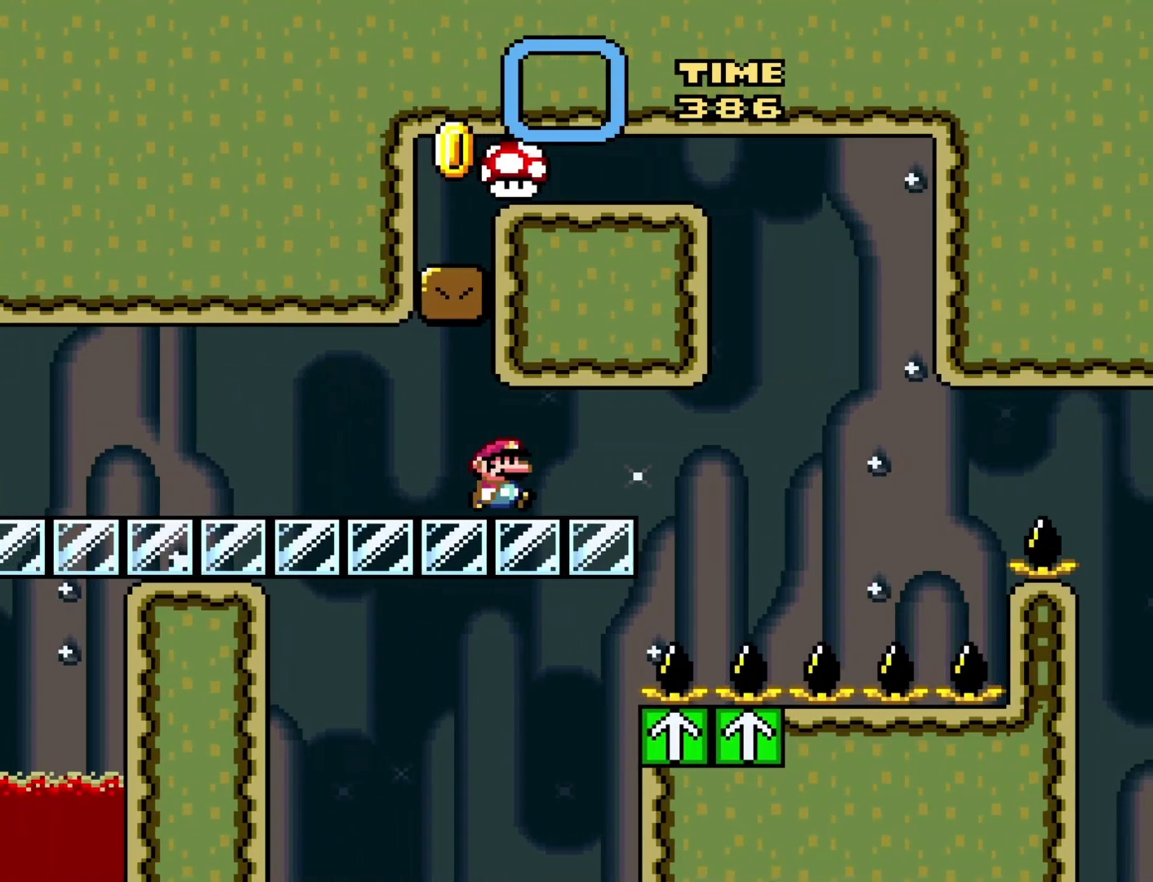
{"buttons": ["Y"], "events": [[50, "DPAD_RIGHT", "up"], [100, "DPAD_LEFT", "down"], [200, "DPAD_LEFT", "up"], [300, "DPAD_RIGHT", "down"], [417, "DPAD_RIGHT", "up"]]}
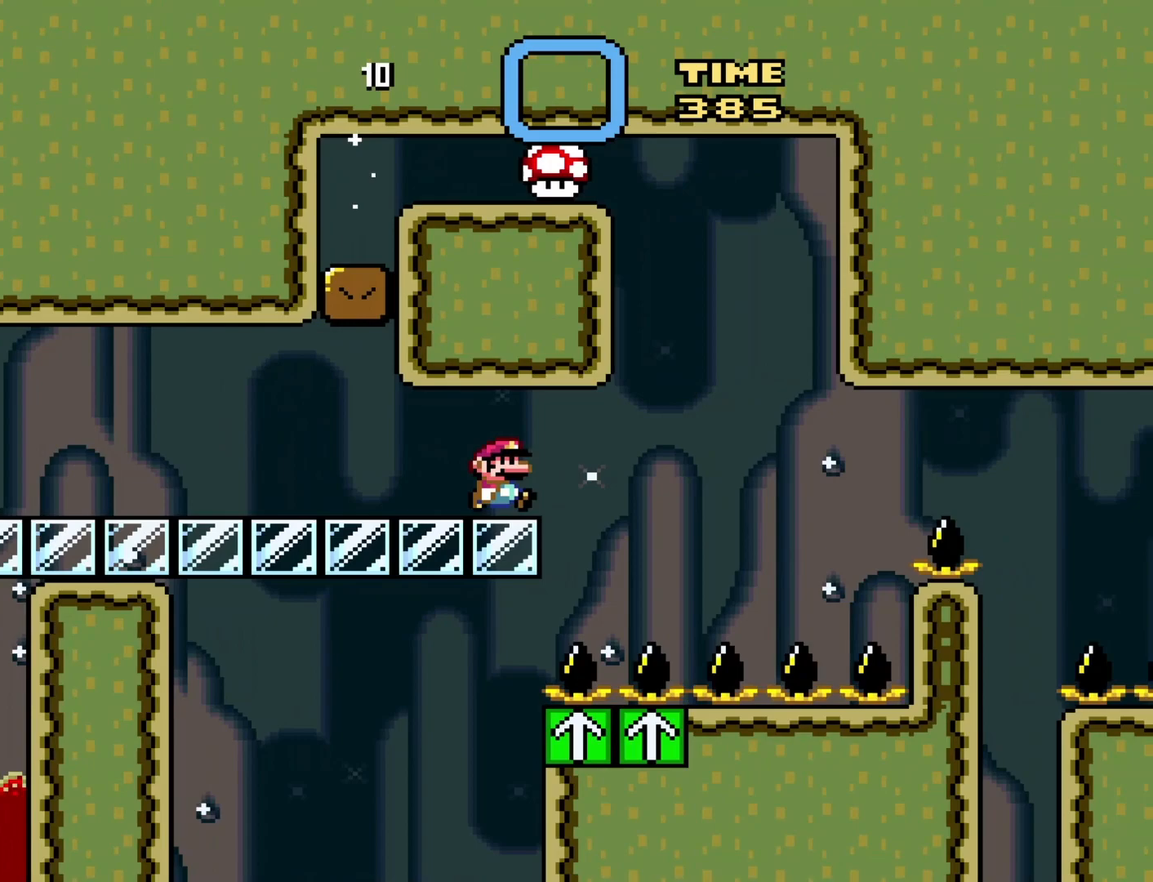
{"buttons": ["Y"], "events": [[283, "DPAD_RIGHT", "down"], [350, "DPAD_RIGHT", "up"]]}
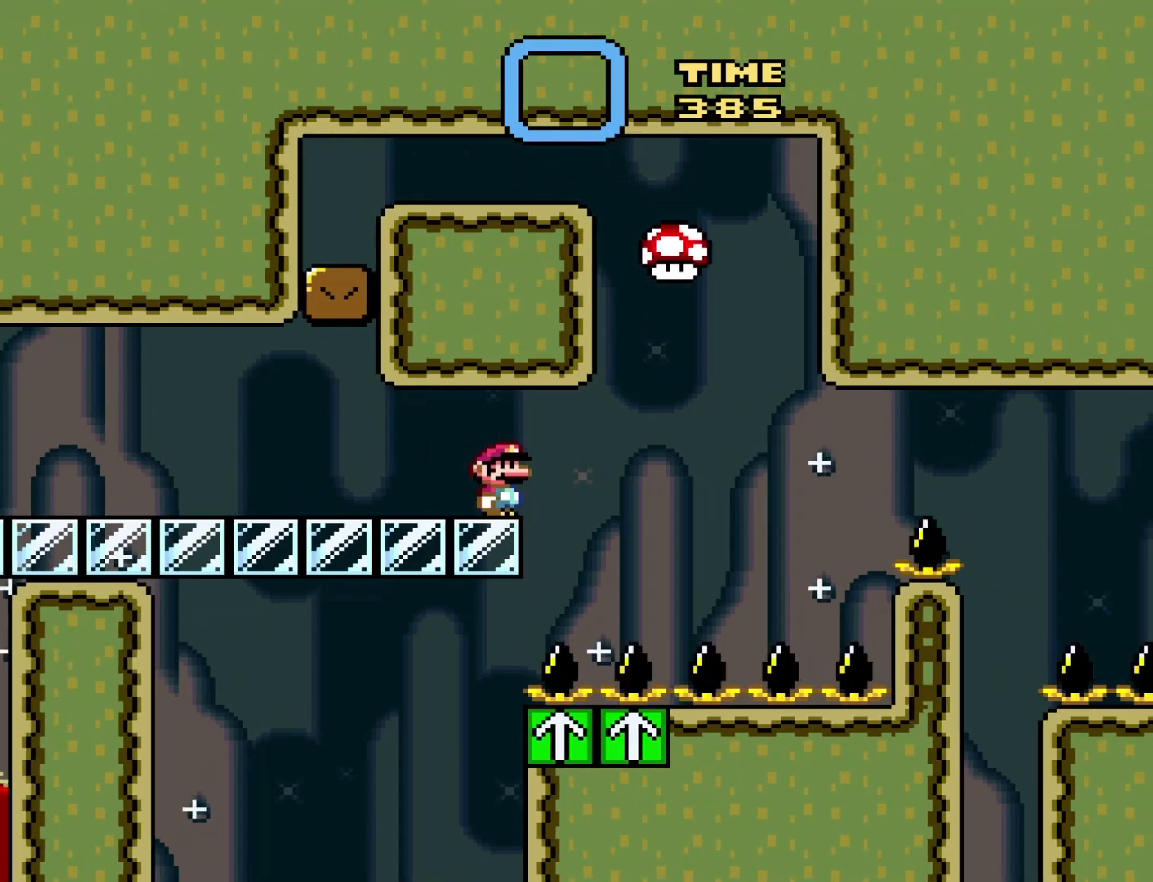
{"buttons": ["Y", "DPAD_RIGHT"], "events": [[350, "DPAD_RIGHT", "down"]]}
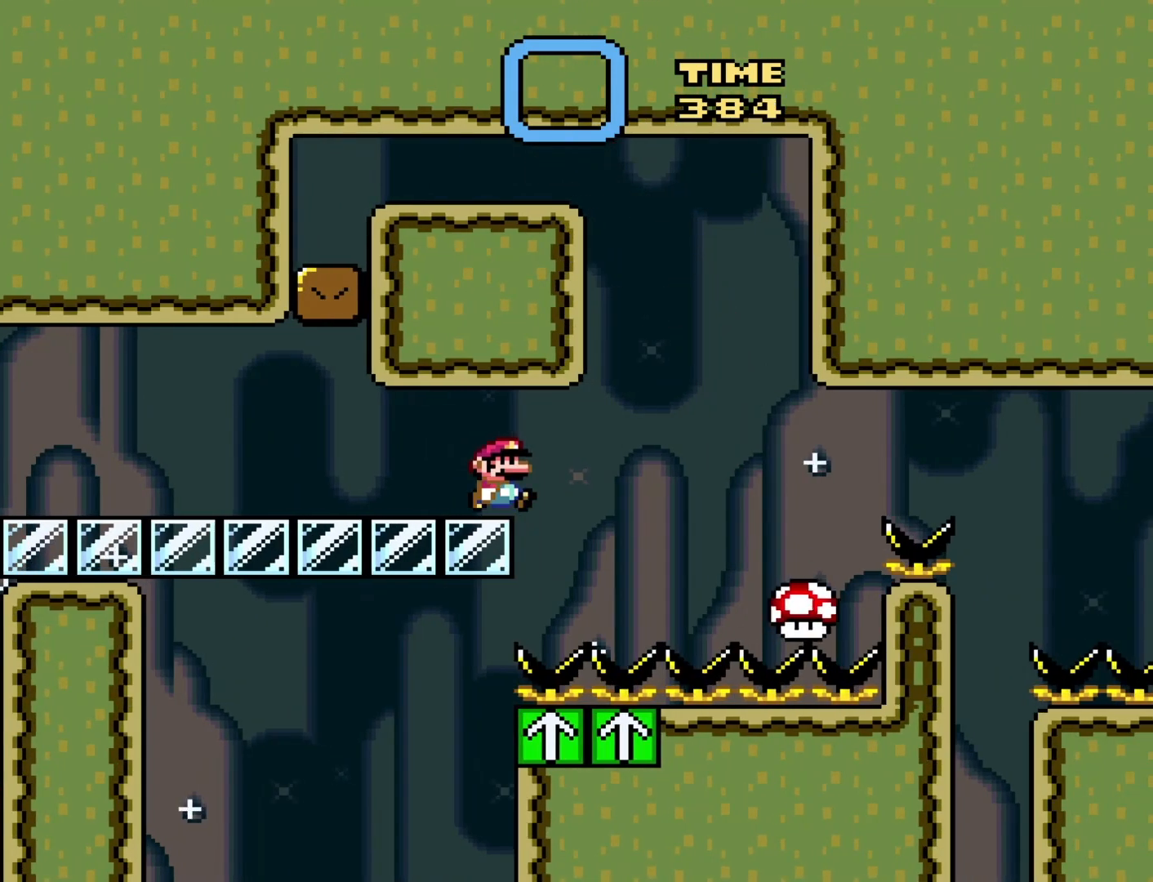
{"buttons": ["Y", "DPAD_RIGHT"], "events": []}
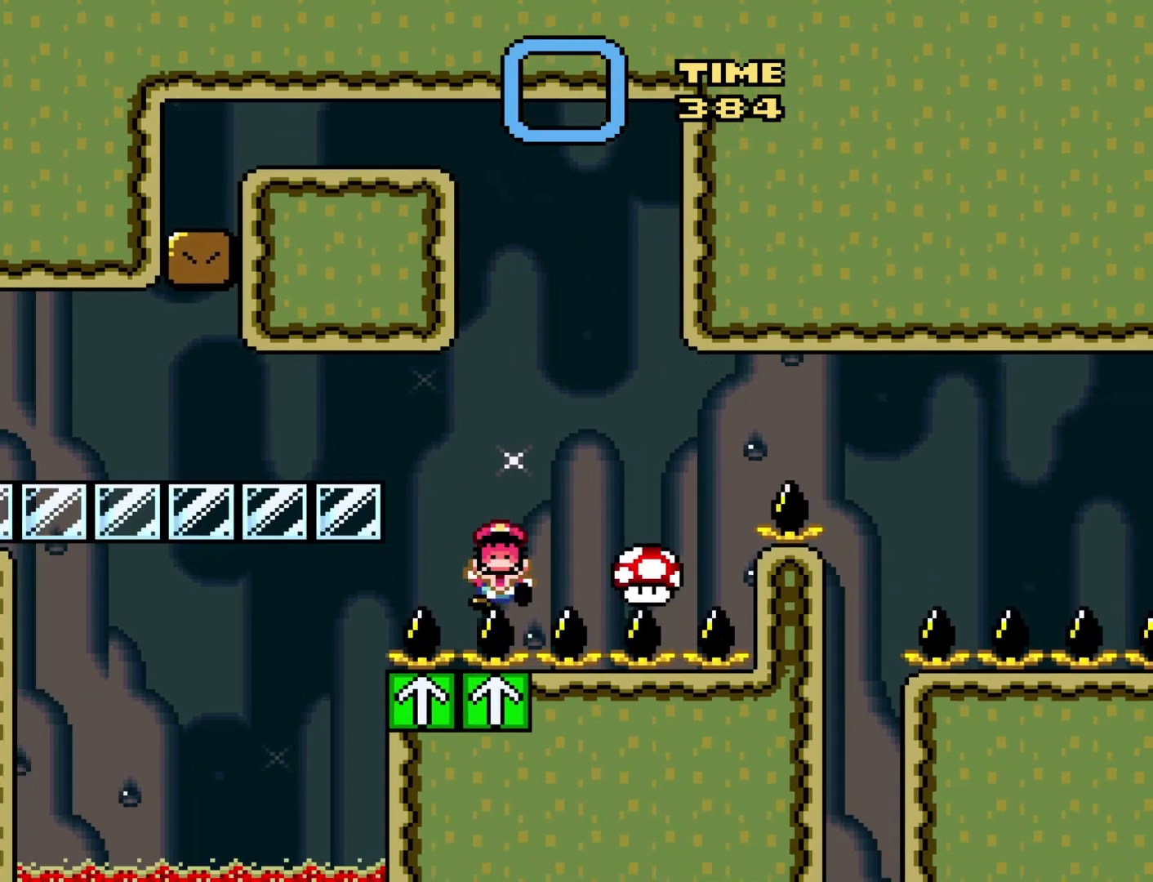
{"buttons": [], "events": [[317, "DPAD_RIGHT", "up"], [417, "Y", "up"]]}
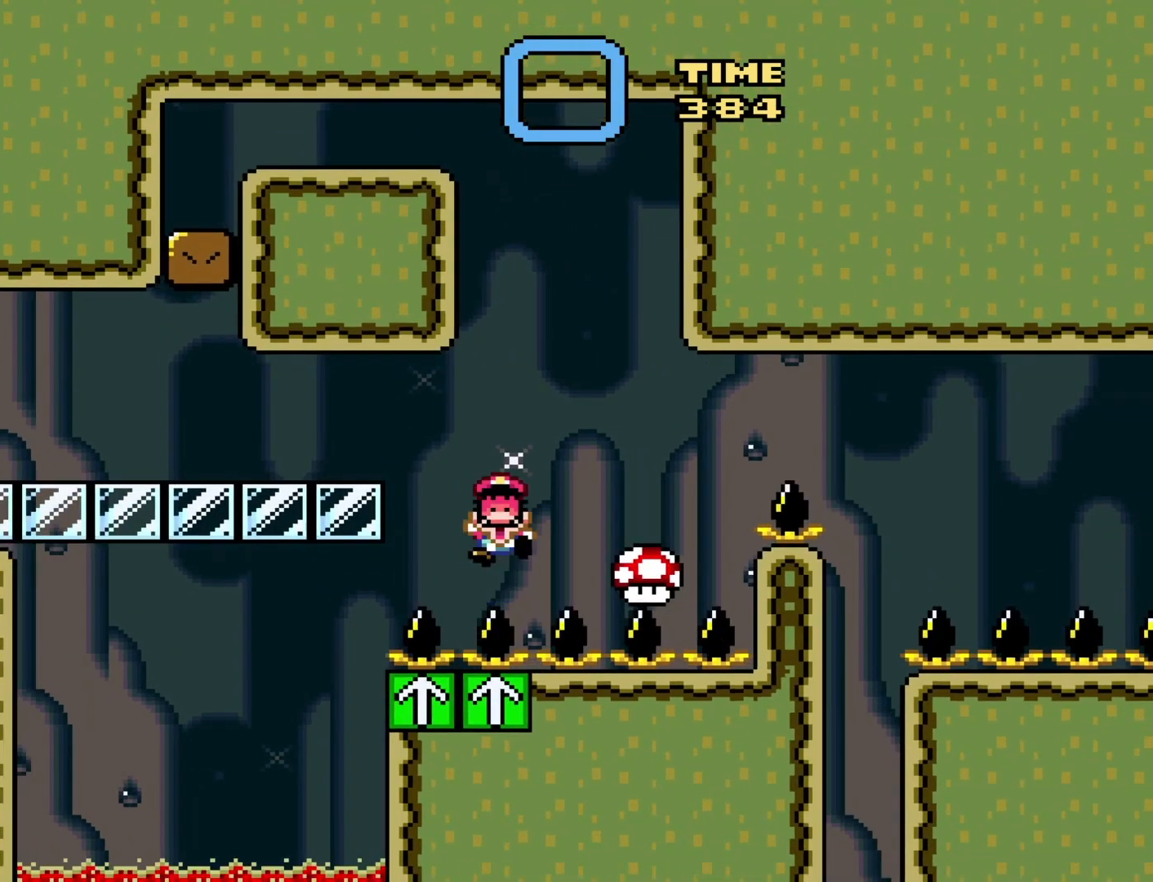
{"buttons": [], "events": []}
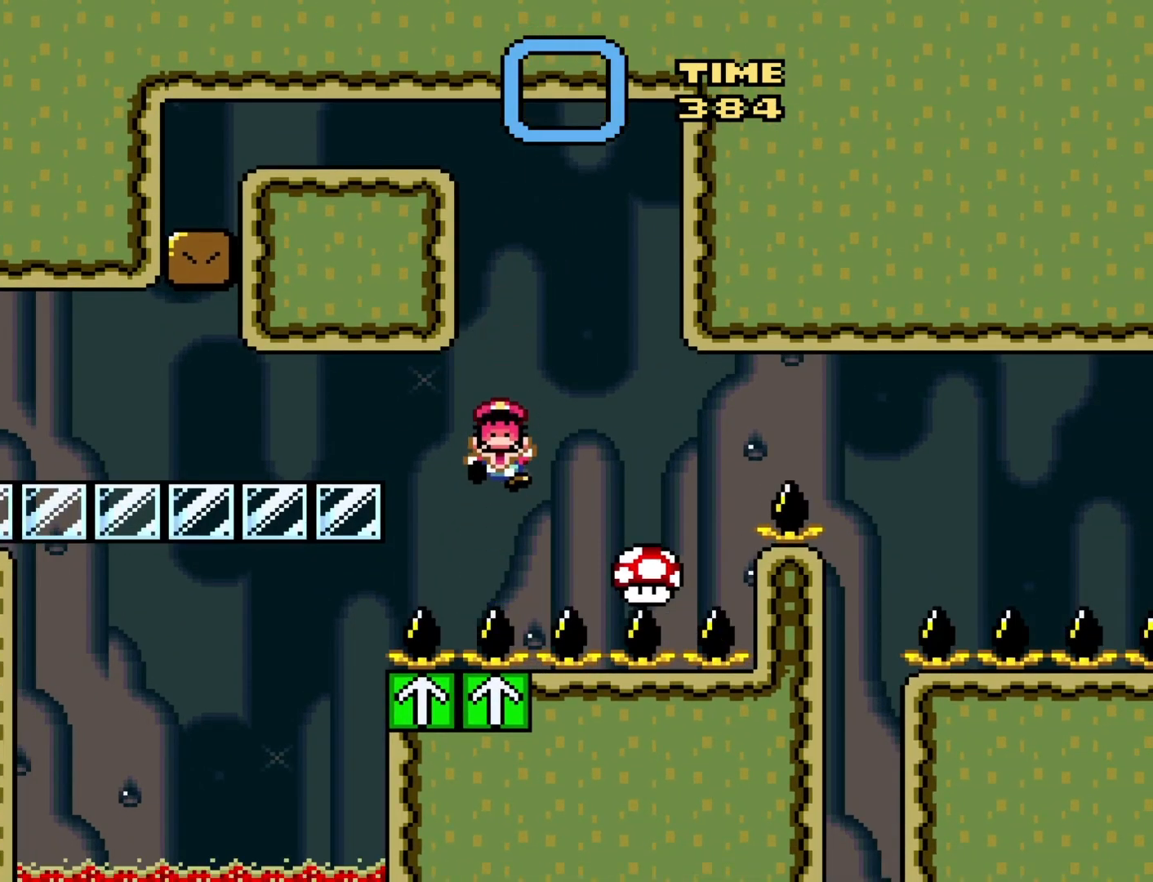
{"buttons": [], "events": []}
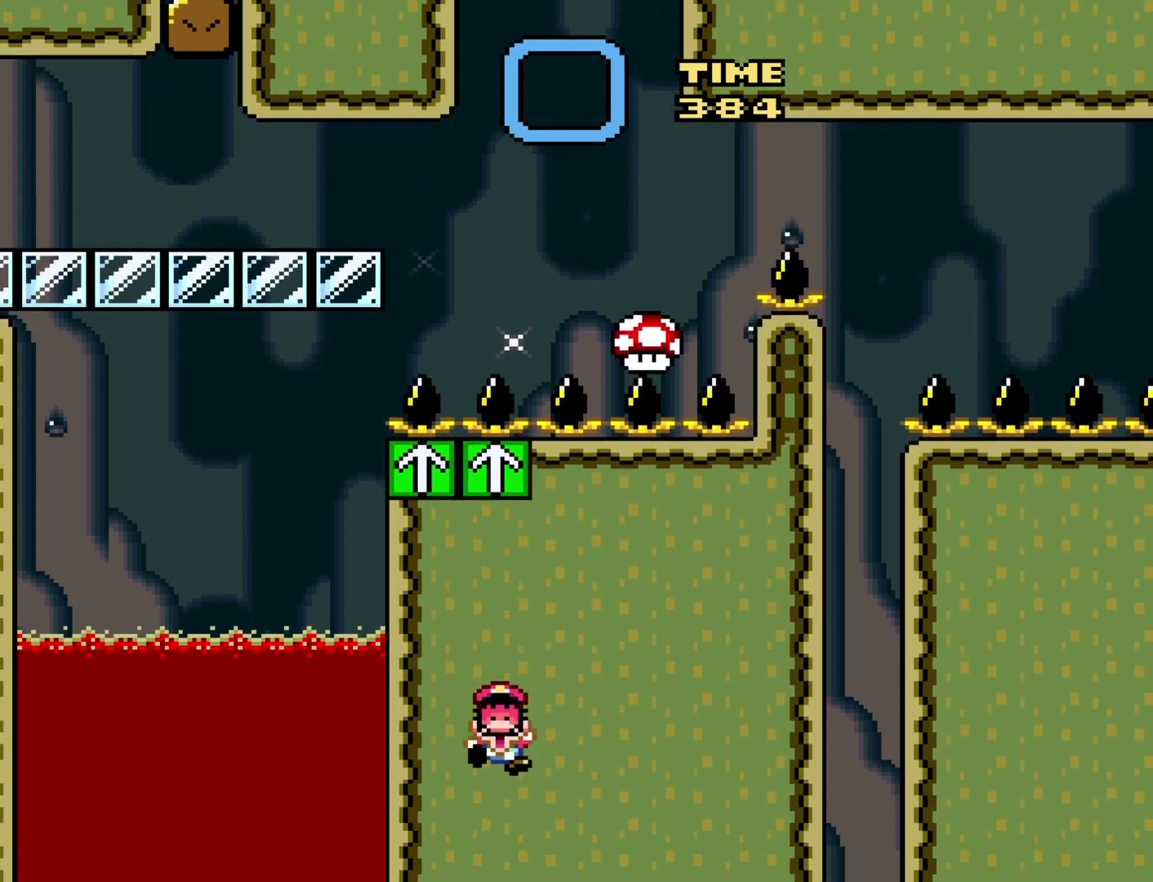
{"buttons": [], "events": []}
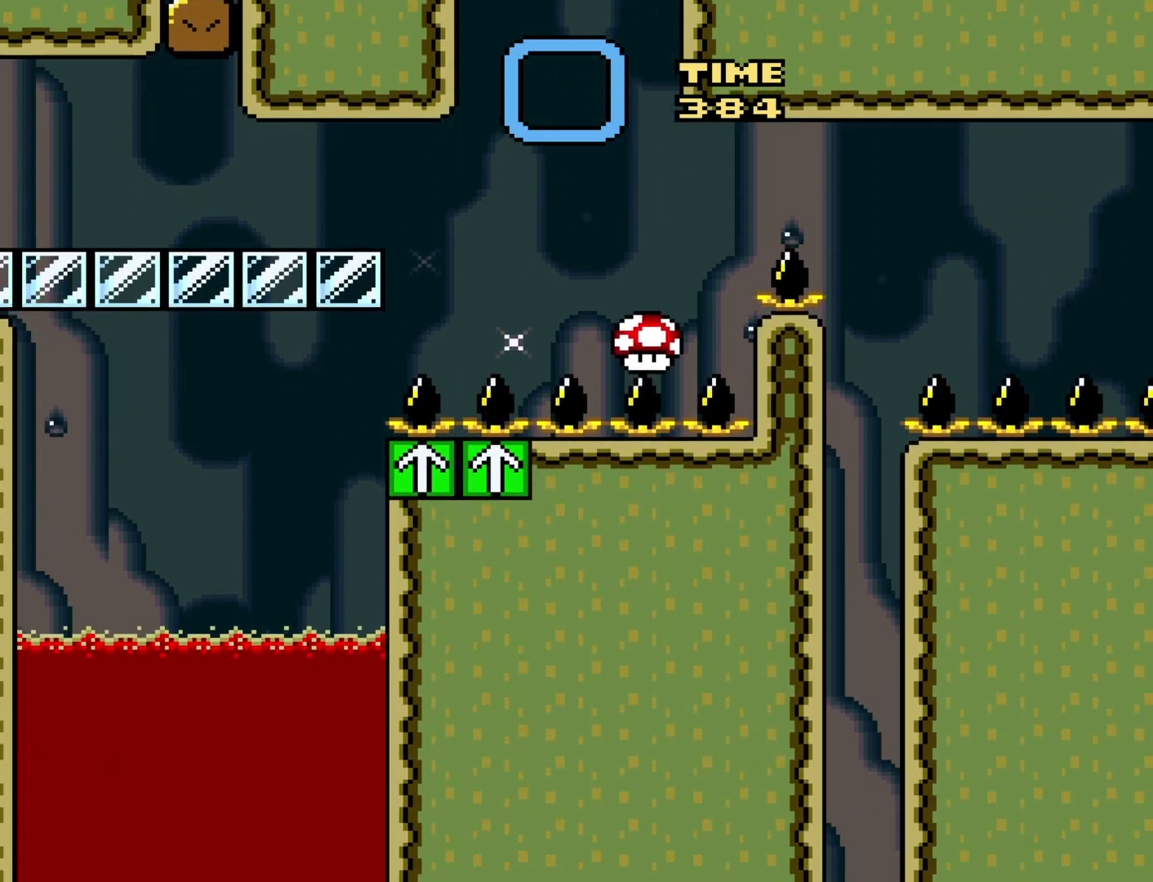
{"buttons": [], "events": []}
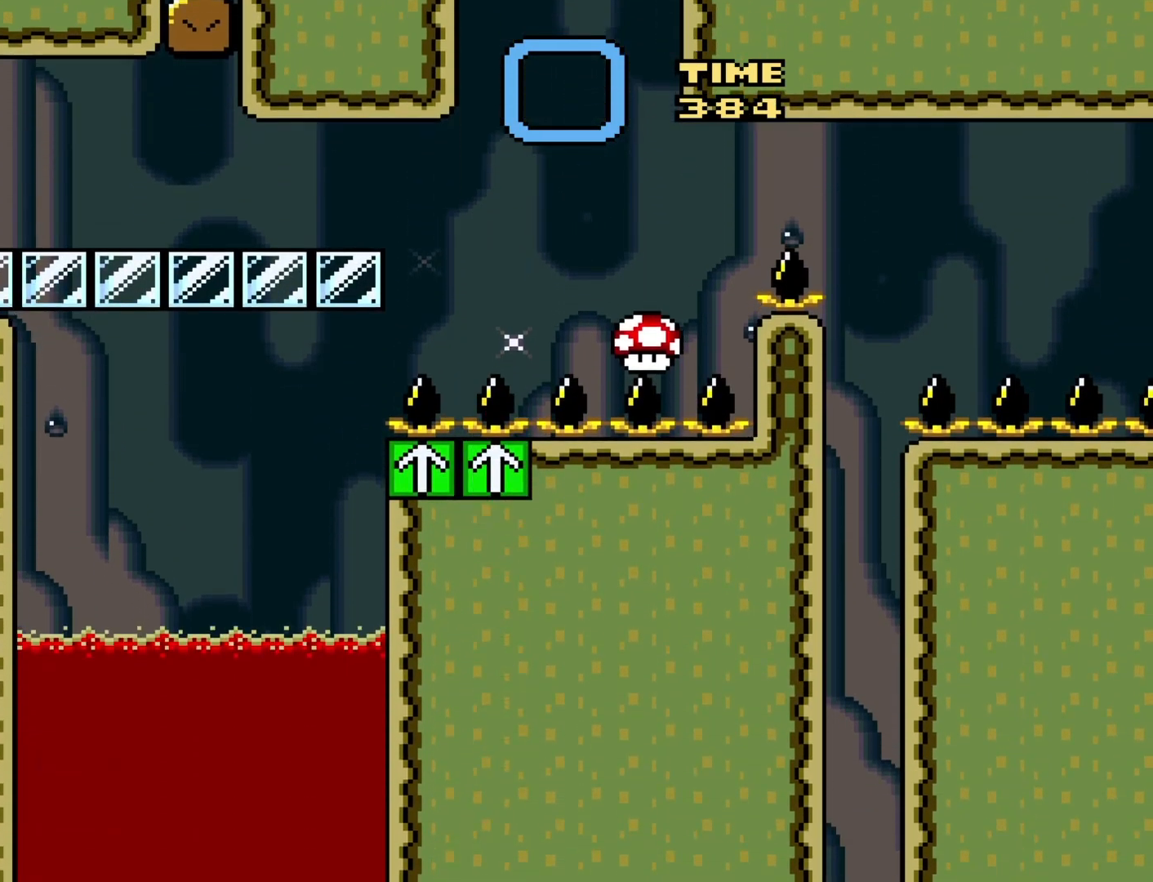
{"buttons": [], "events": []}
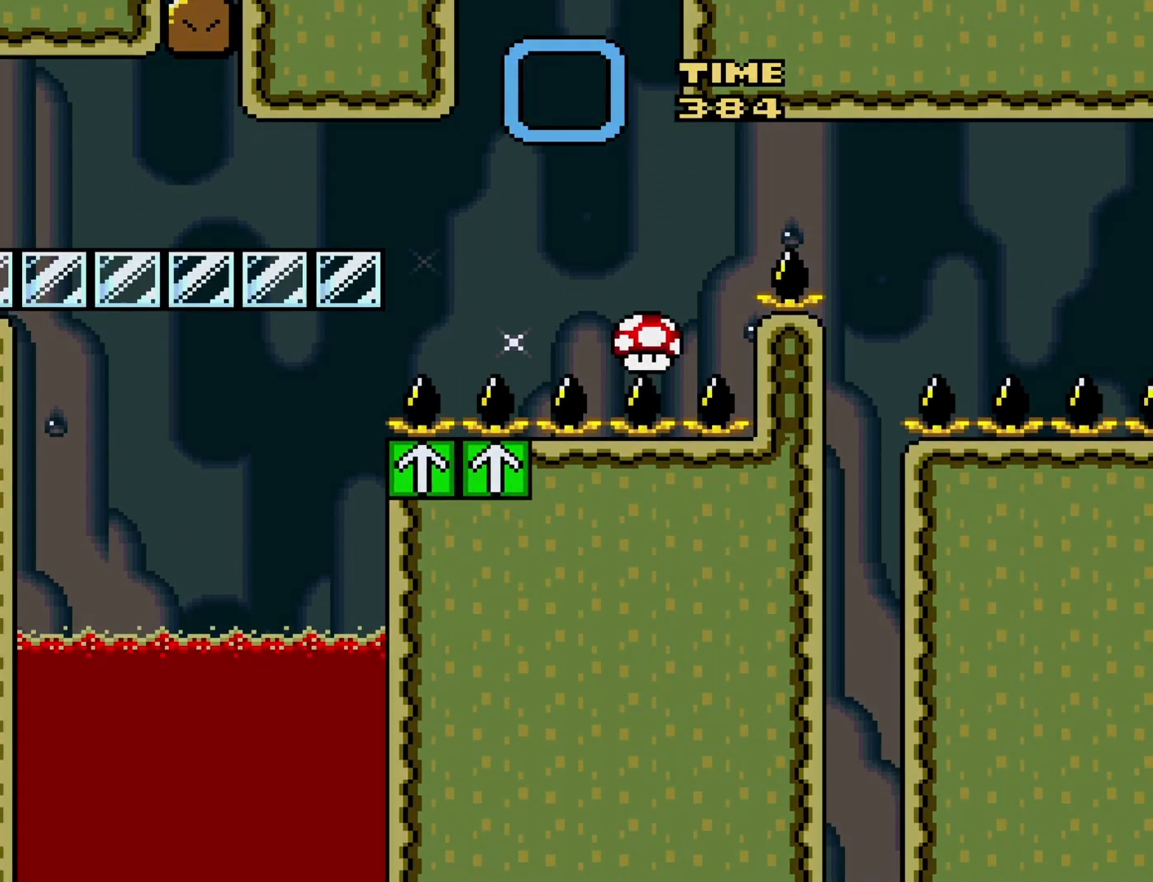
{"buttons": [], "events": []}
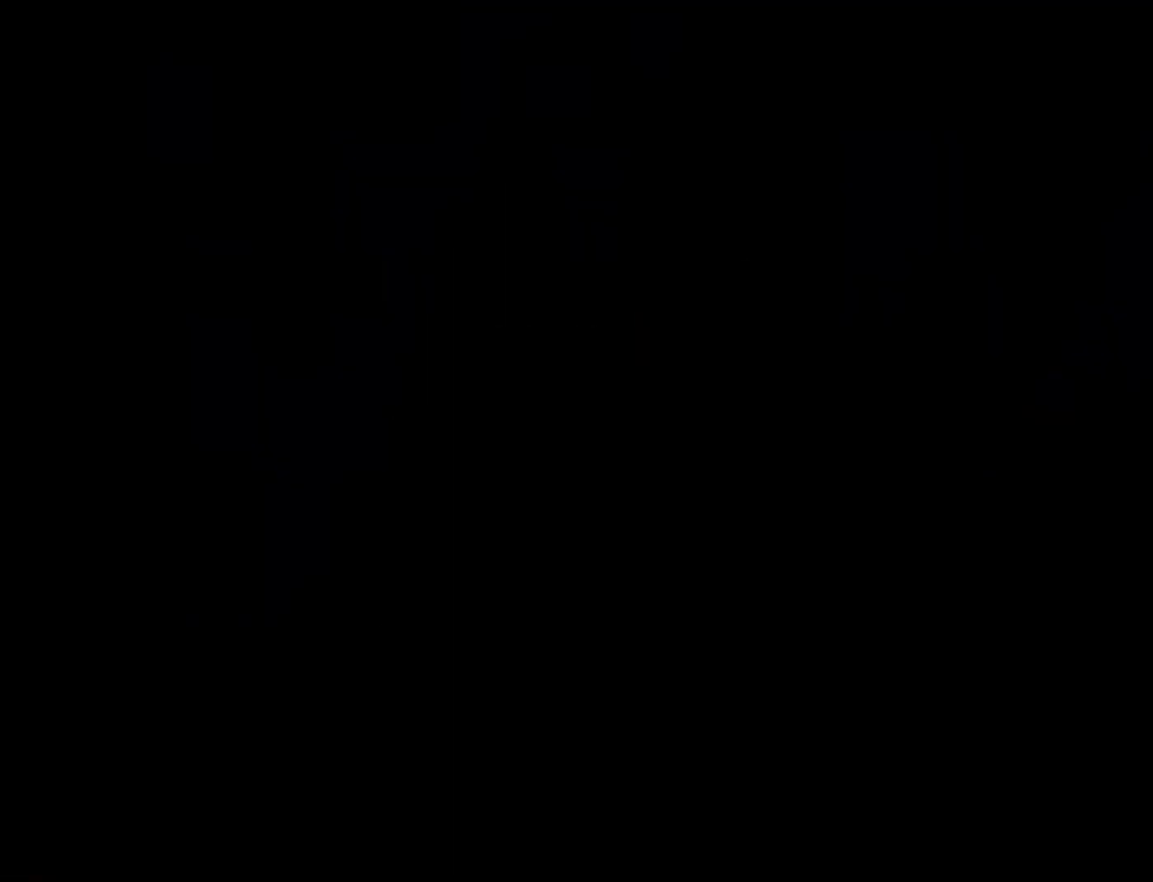
{"buttons": [], "events": []}
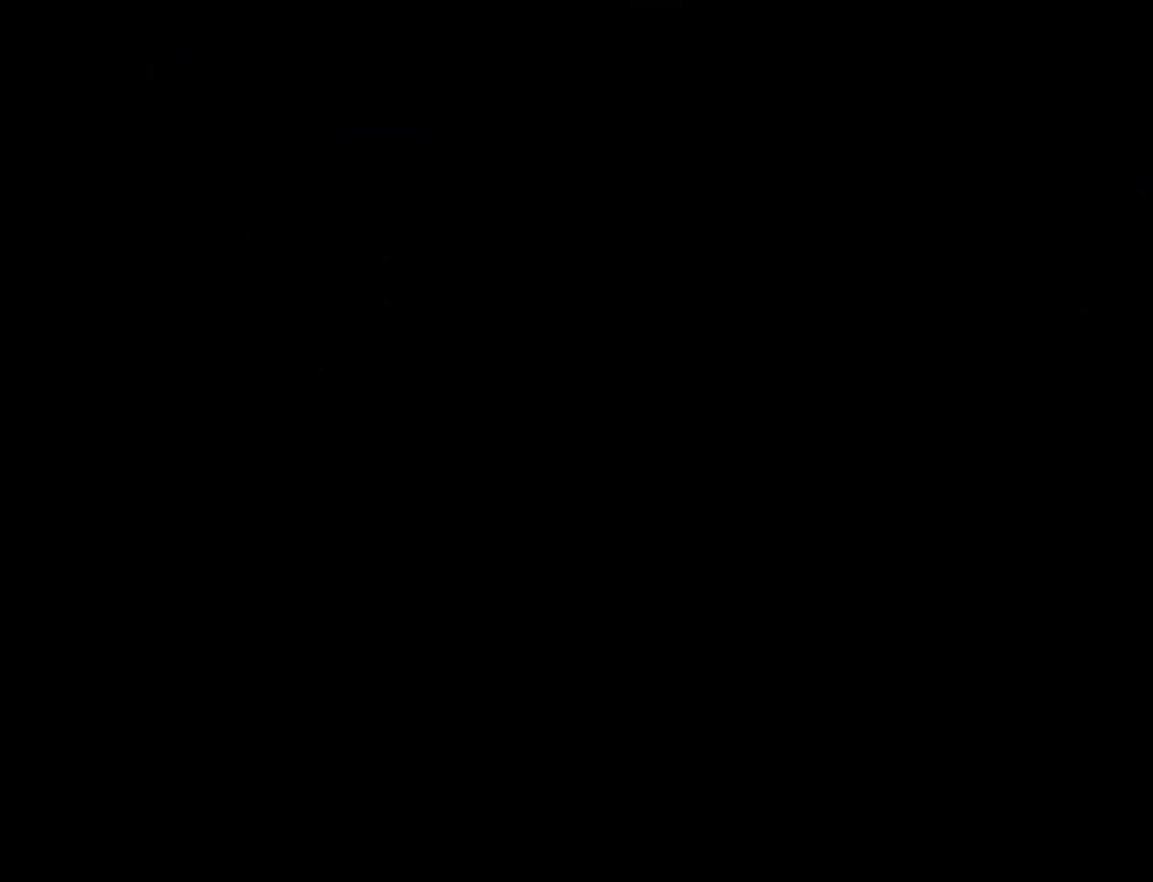
{"buttons": [], "events": []}
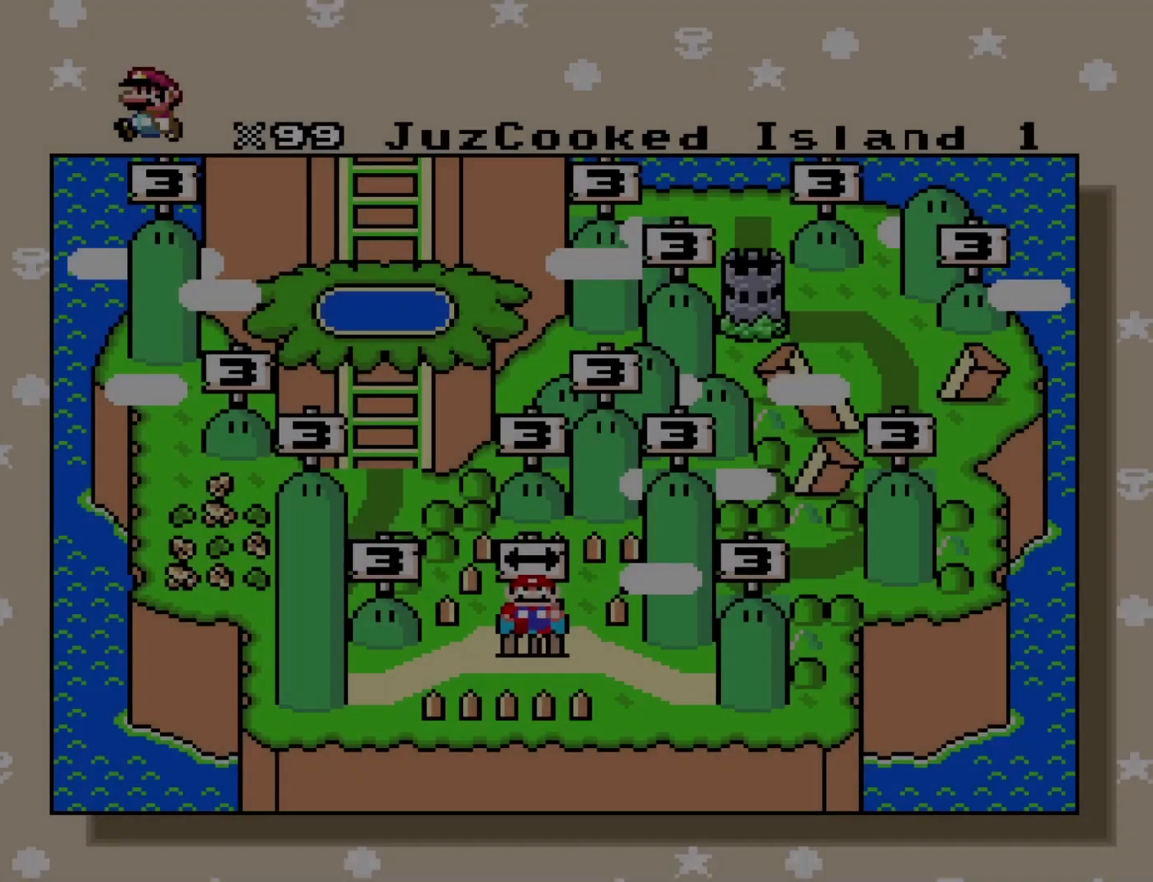
{"buttons": ["B"], "events": [[450, "B", "down"]]}
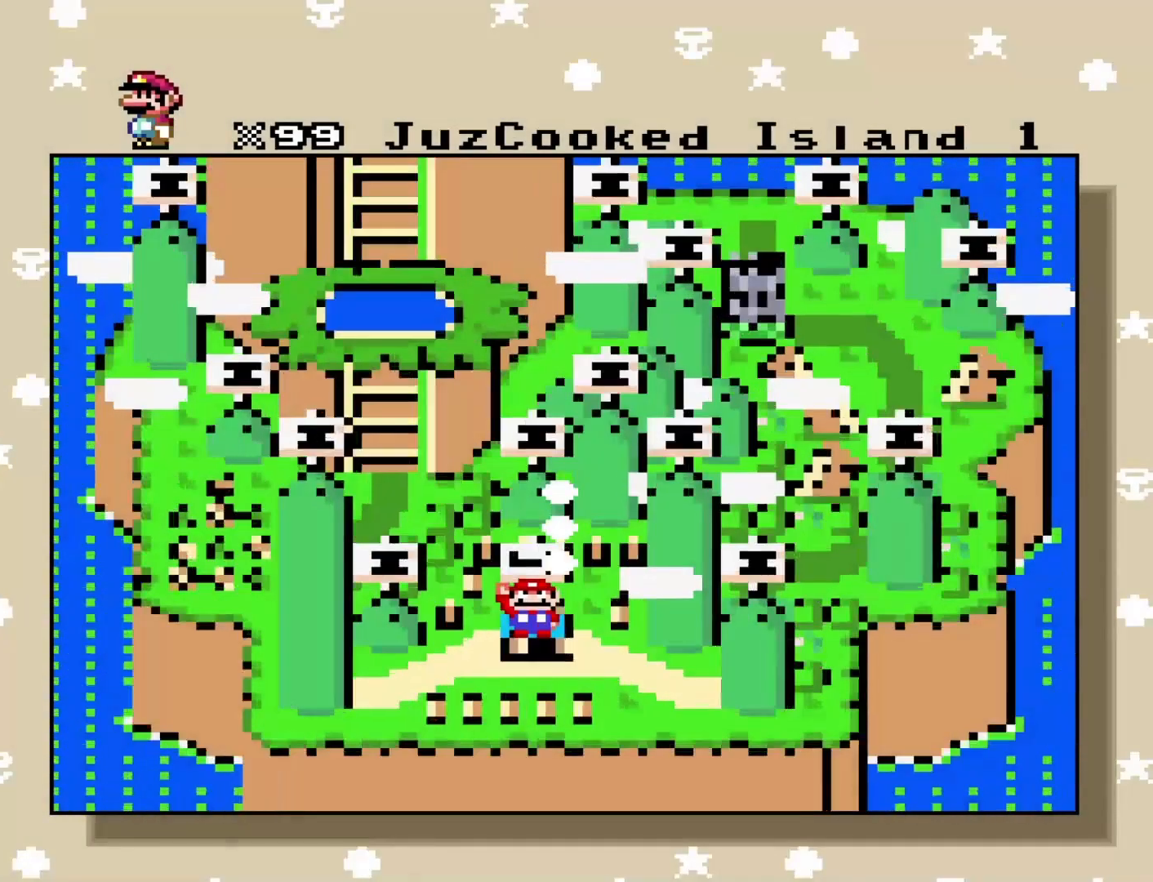
{"buttons": ["Y"], "events": [[100, "B", "up"], [283, "Y", "down"]]}
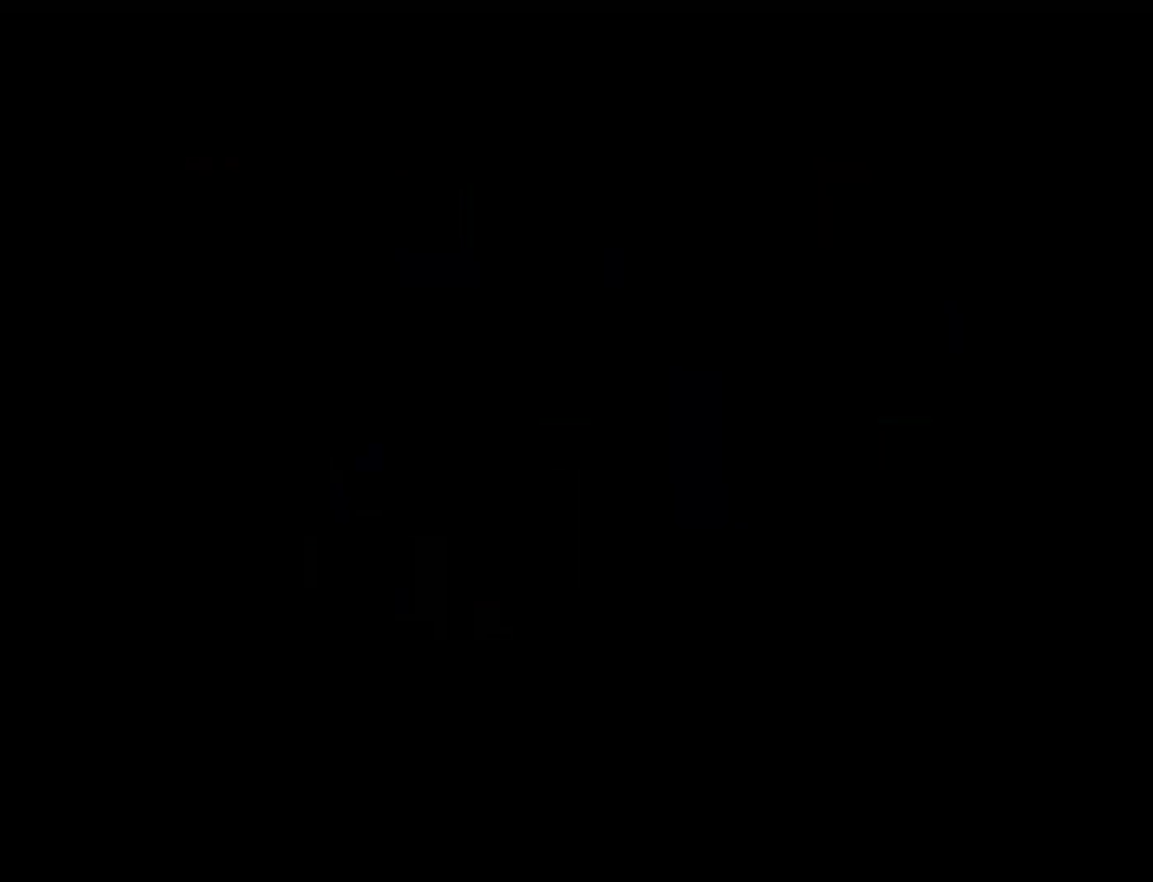
{"buttons": ["Y"], "events": []}
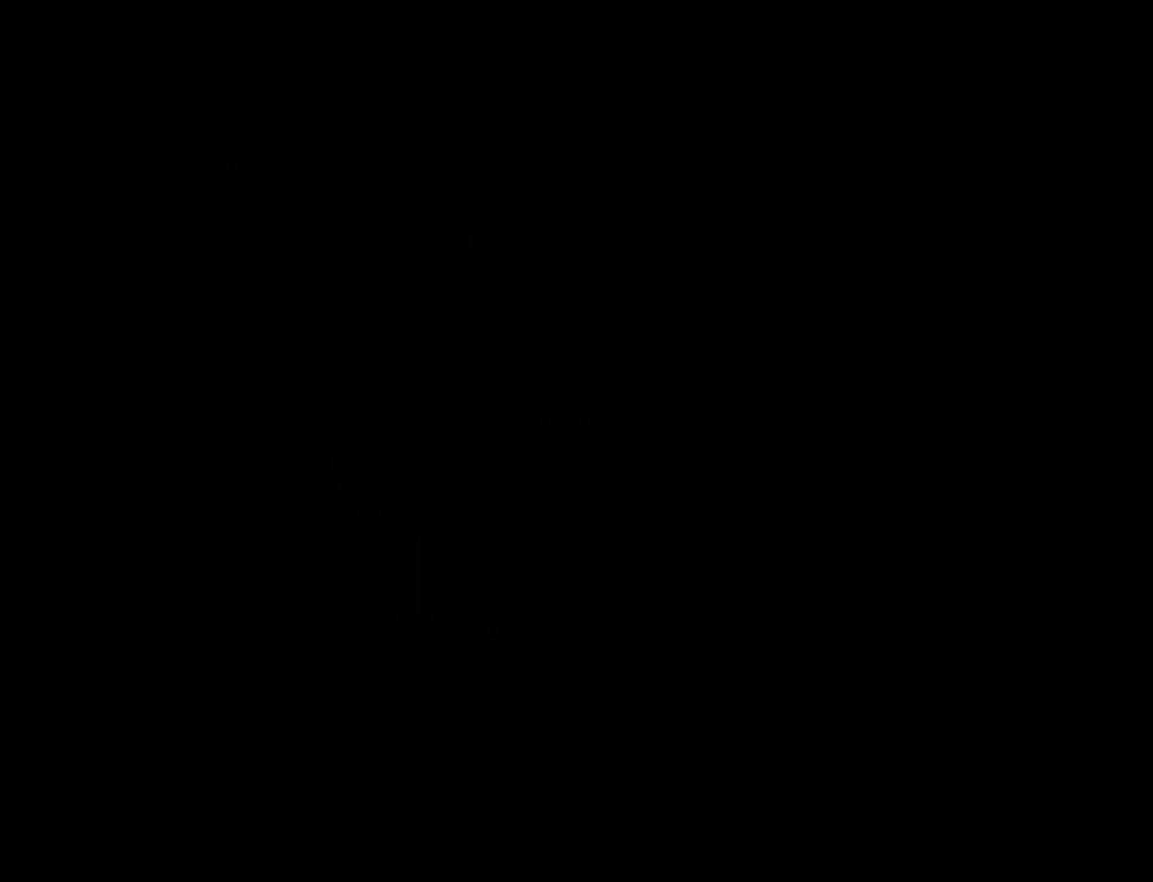
{"buttons": ["Y"], "events": []}
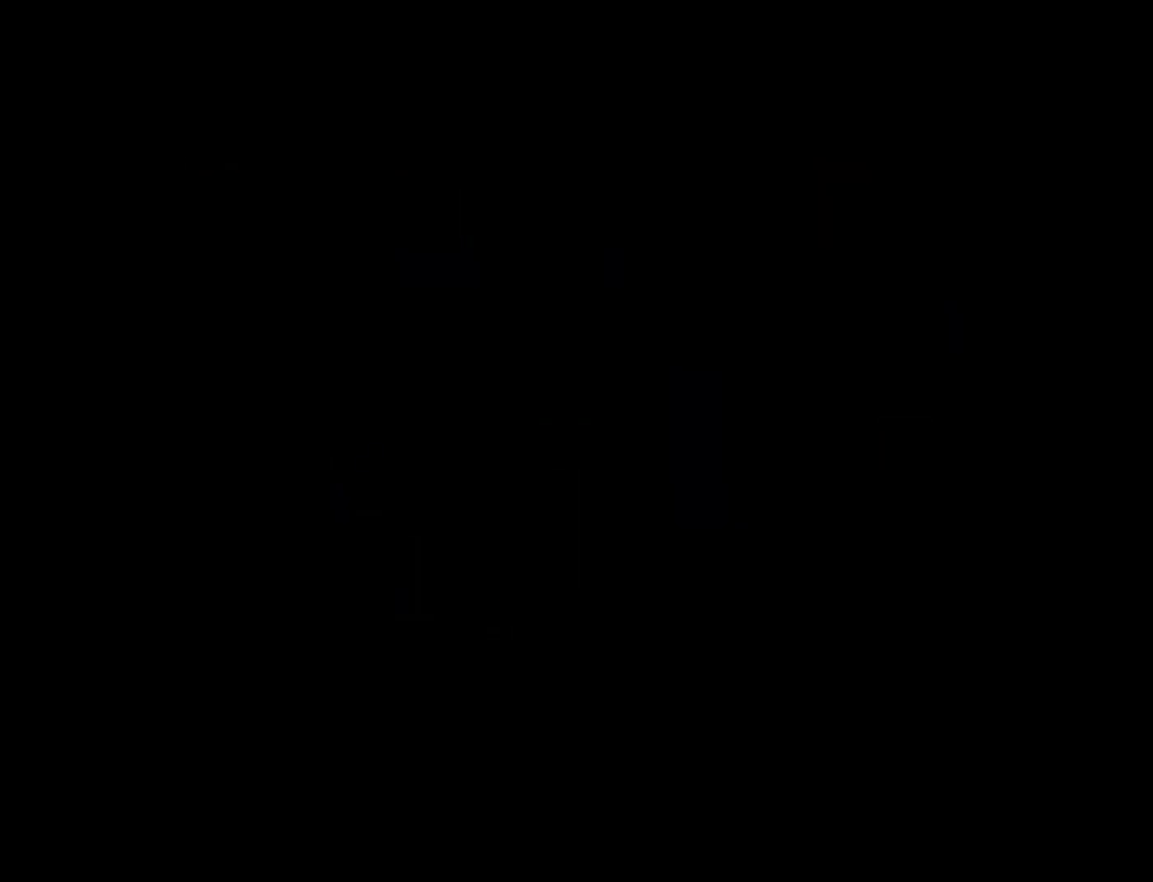
{"buttons": ["Y"], "events": []}
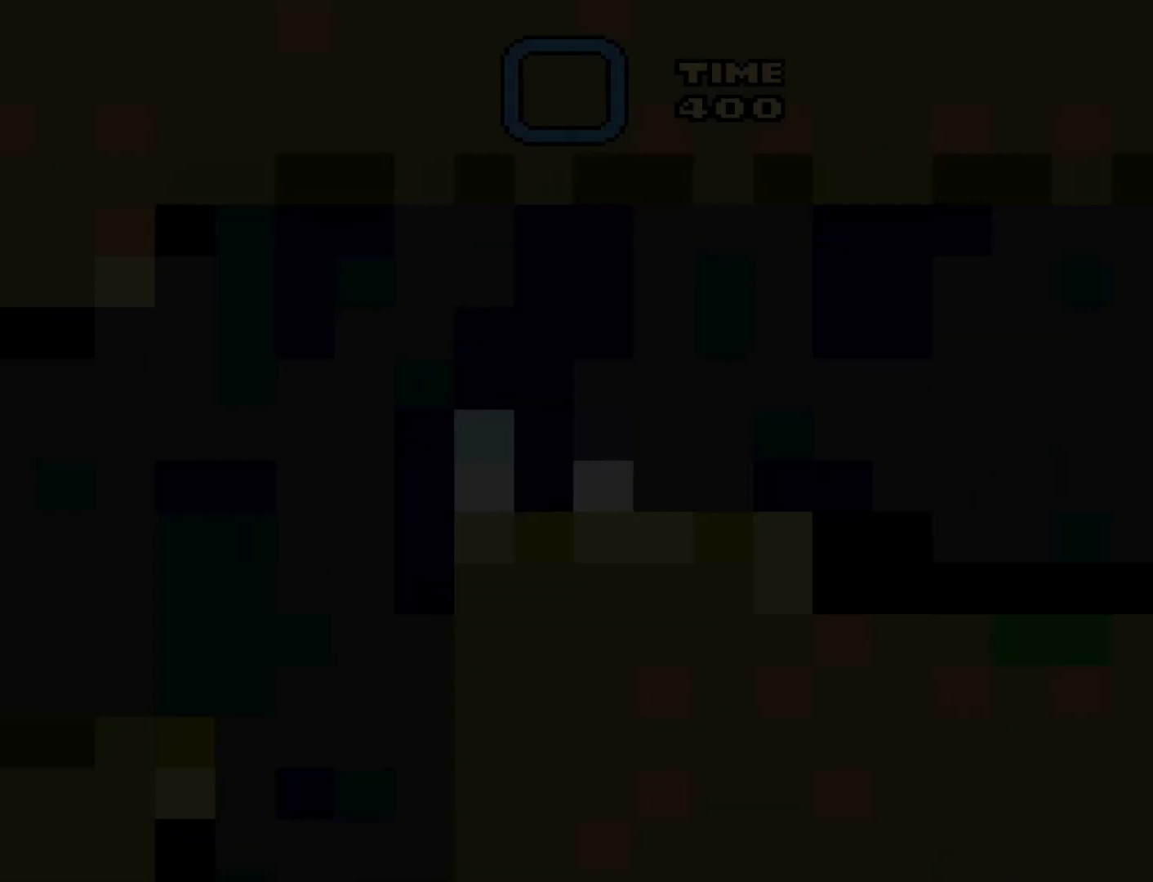
{"buttons": ["Y"], "events": []}
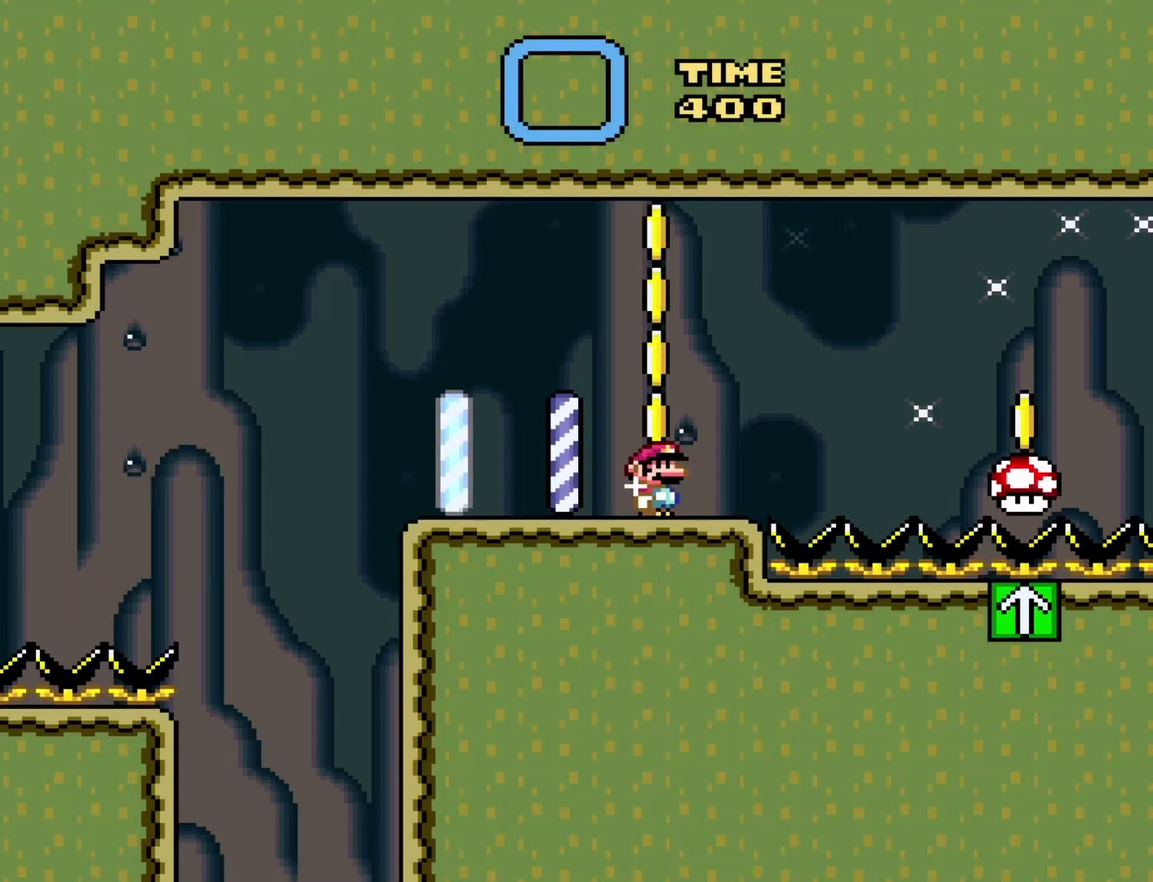
{"buttons": ["B", "Y"], "events": [[383, "B", "down"]]}
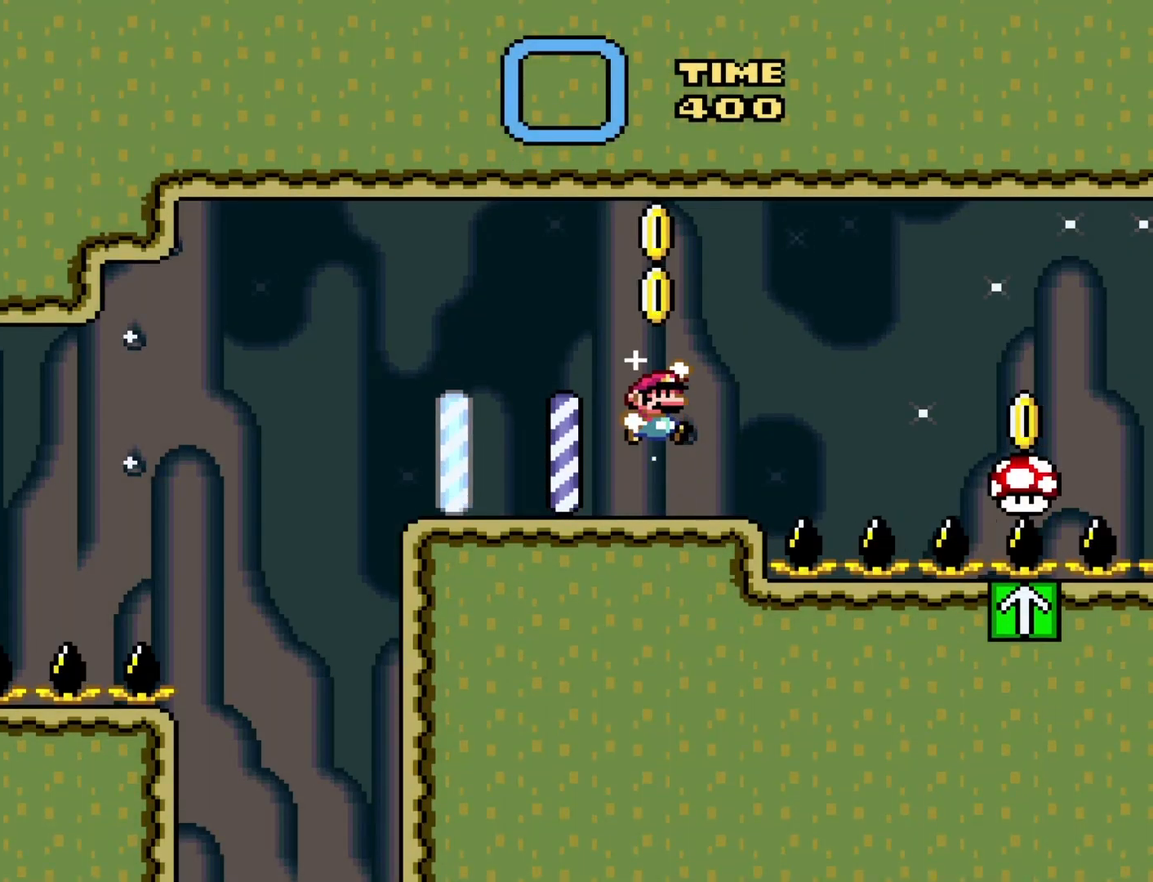
{"buttons": ["Y"], "events": [[167, "B", "up"]]}